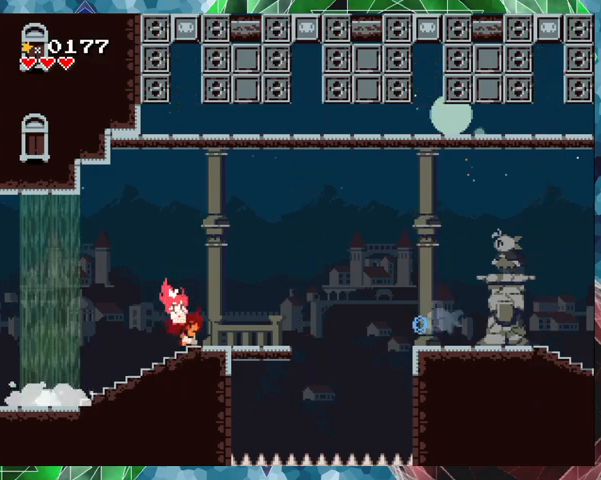
Gameplay with a controller (Nintendo layout); each line is a JSON object with the inputs held at the frame after it. "events" lists button and stick changes between this image and that frame as [ms after this image, input, new state], when the widget could be followed in between. Not read: L3 R3 Z left_stick right_stick.
{"buttons": ["Y", "DPAD_RIGHT"], "events": [[467, "DPAD_RIGHT", "down"]]}
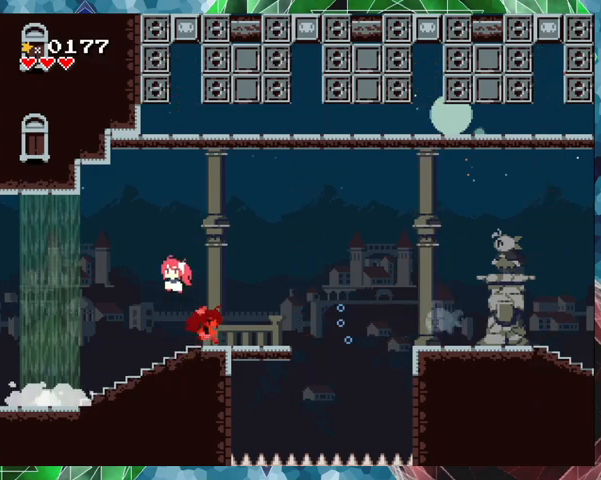
{"buttons": ["Y"], "events": [[100, "DPAD_RIGHT", "up"]]}
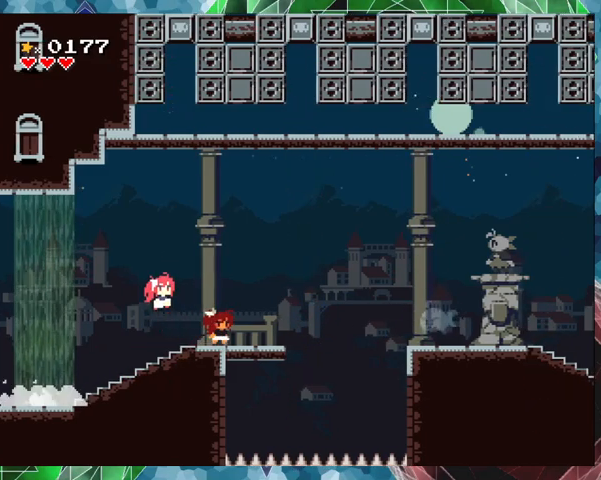
{"buttons": ["Y"], "events": [[333, "DPAD_RIGHT", "down"], [433, "DPAD_RIGHT", "up"]]}
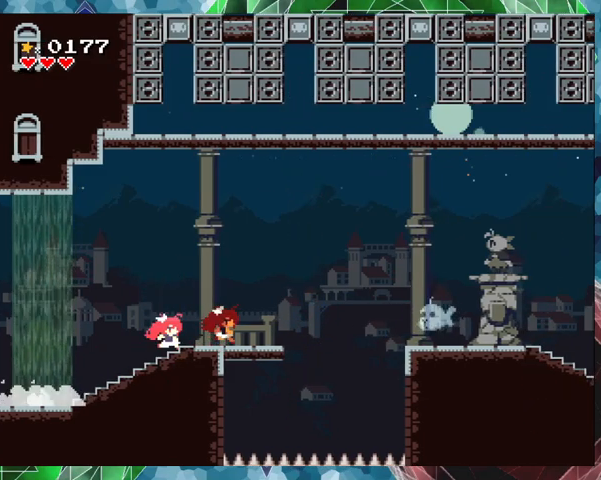
{"buttons": ["Y"], "events": [[233, "Y", "up"], [300, "Y", "down"]]}
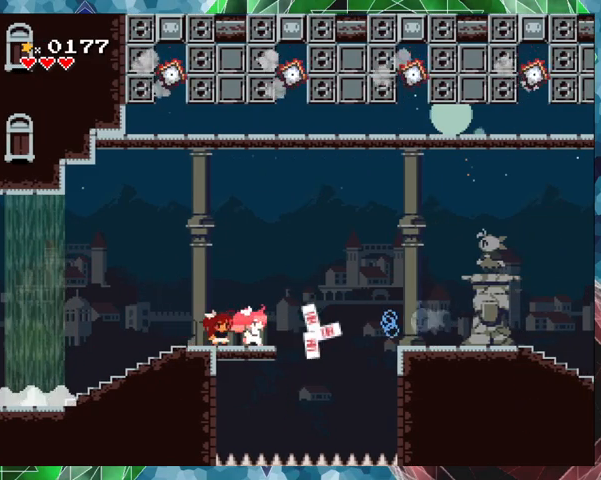
{"buttons": ["Y"], "events": []}
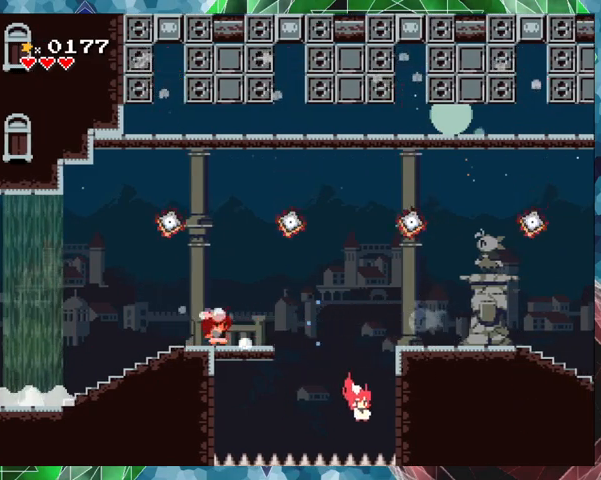
{"buttons": ["Y"], "events": []}
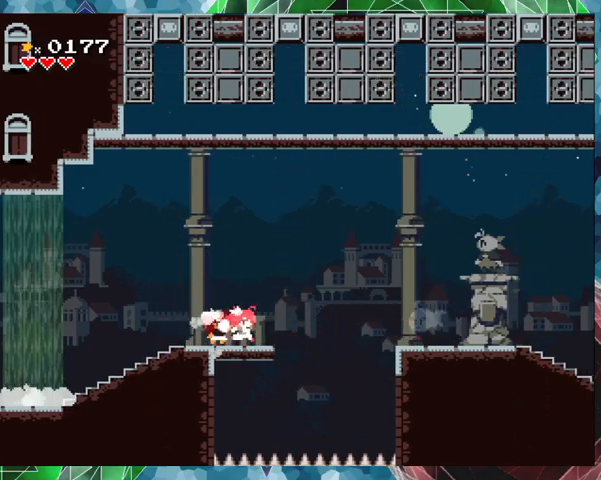
{"buttons": ["Y"], "events": [[167, "Y", "up"], [200, "Y", "down"]]}
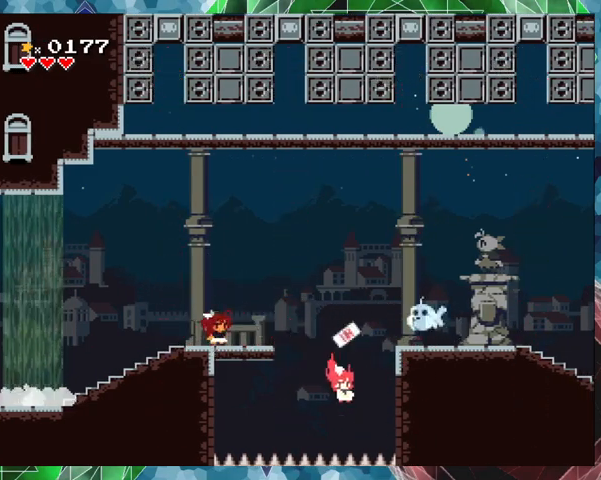
{"buttons": ["Y"], "events": []}
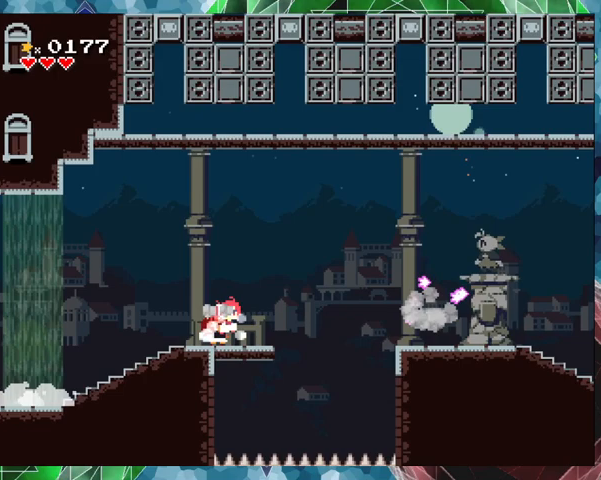
{"buttons": ["Y"], "events": []}
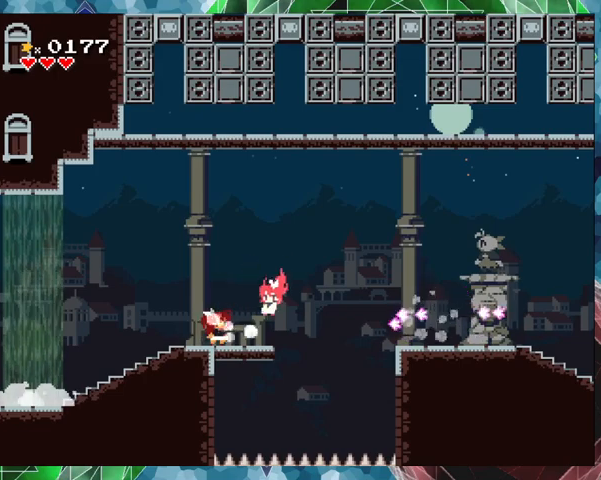
{"buttons": ["Y"], "events": []}
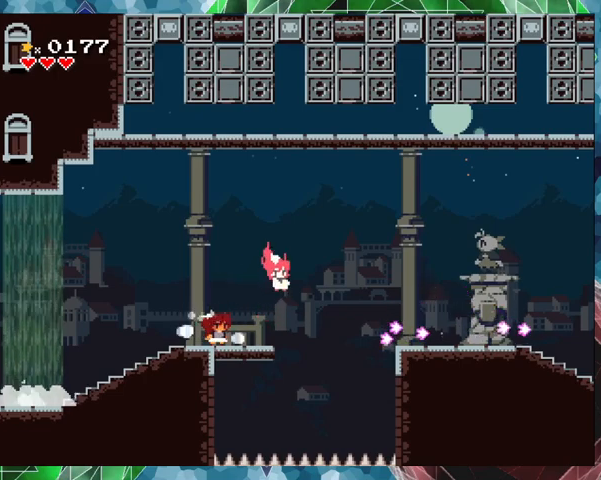
{"buttons": ["Y"], "events": []}
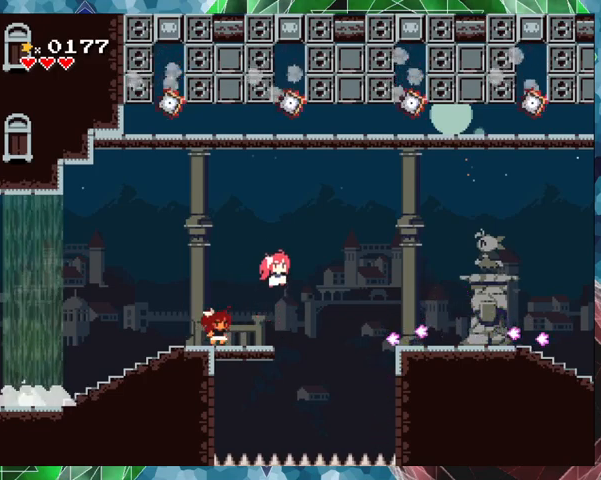
{"buttons": ["Y"], "events": []}
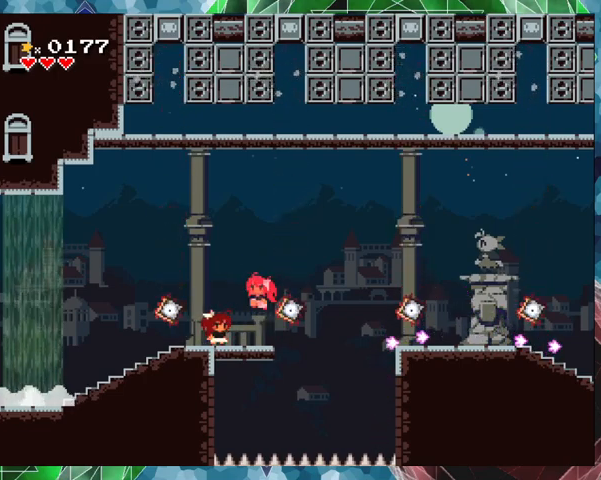
{"buttons": ["B", "Y", "DPAD_RIGHT"], "events": [[133, "DPAD_RIGHT", "down"], [433, "B", "down"]]}
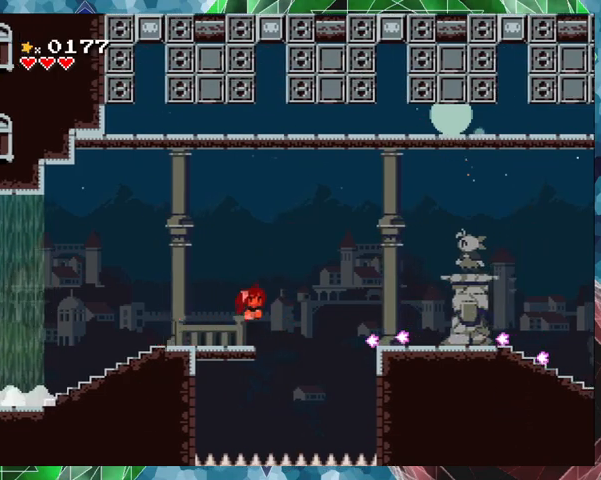
{"buttons": ["Y", "DPAD_RIGHT"], "events": [[433, "B", "up"]]}
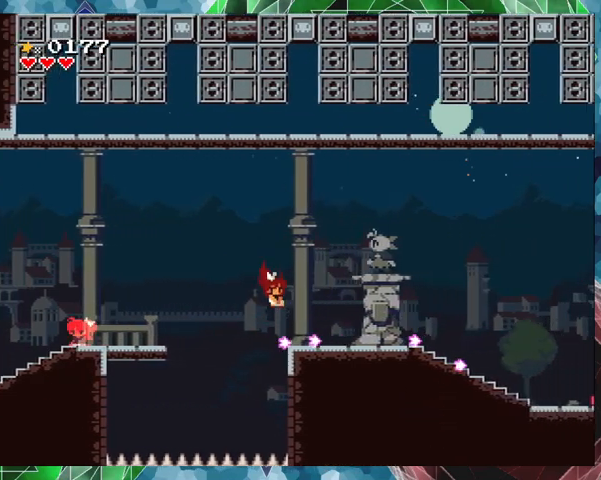
{"buttons": ["Y", "DPAD_RIGHT"], "events": []}
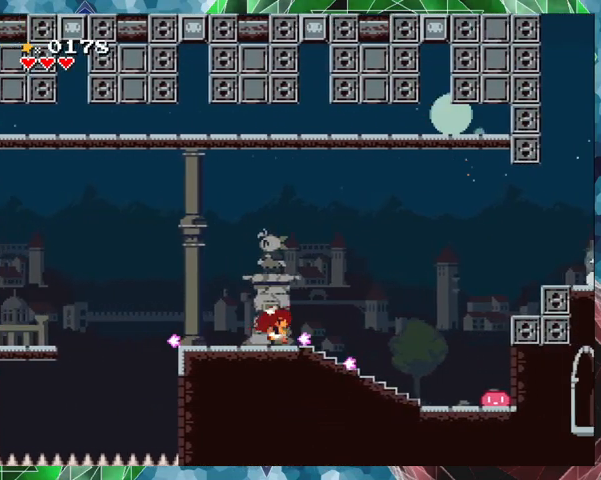
{"buttons": ["Y"], "events": [[367, "DPAD_RIGHT", "up"]]}
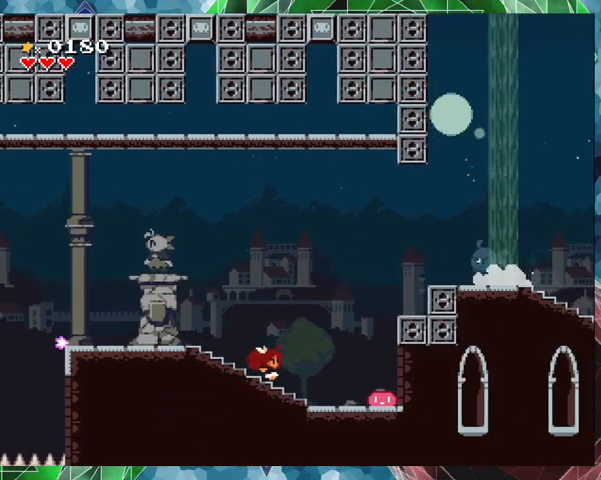
{"buttons": ["Y"], "events": []}
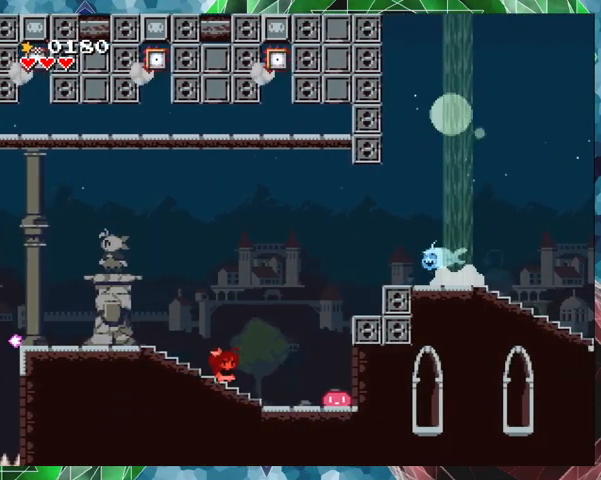
{"buttons": ["Y"], "events": []}
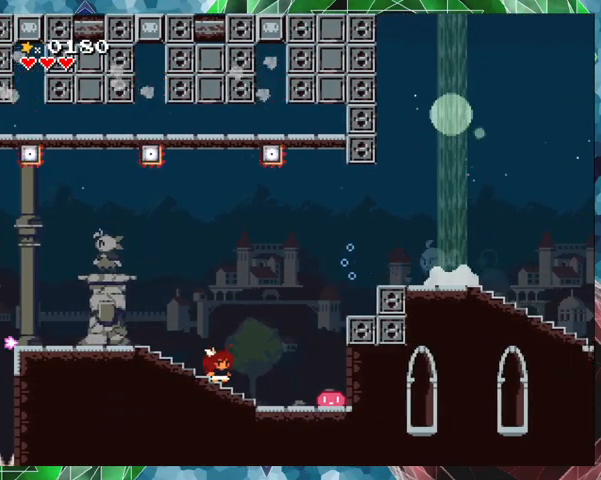
{"buttons": ["Y"], "events": []}
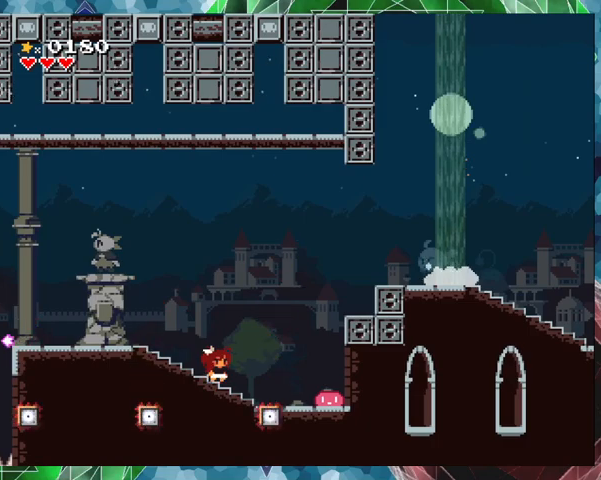
{"buttons": ["Y", "DPAD_RIGHT"], "events": [[167, "DPAD_LEFT", "down"], [400, "DPAD_LEFT", "up"], [500, "DPAD_RIGHT", "down"]]}
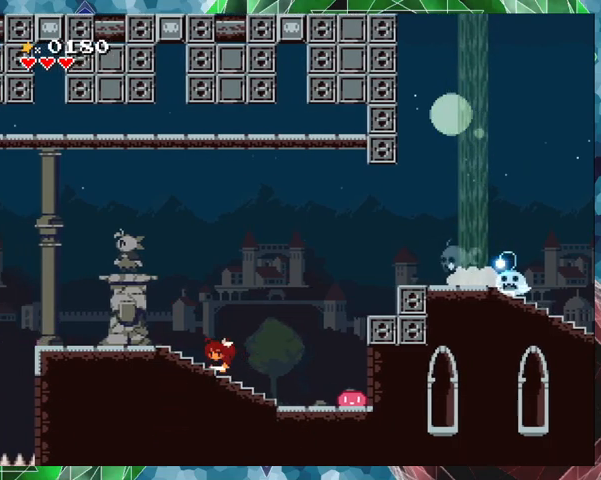
{"buttons": ["Y"], "events": [[67, "DPAD_RIGHT", "up"], [167, "B", "down"], [400, "B", "up"], [433, "Y", "up"], [500, "Y", "down"]]}
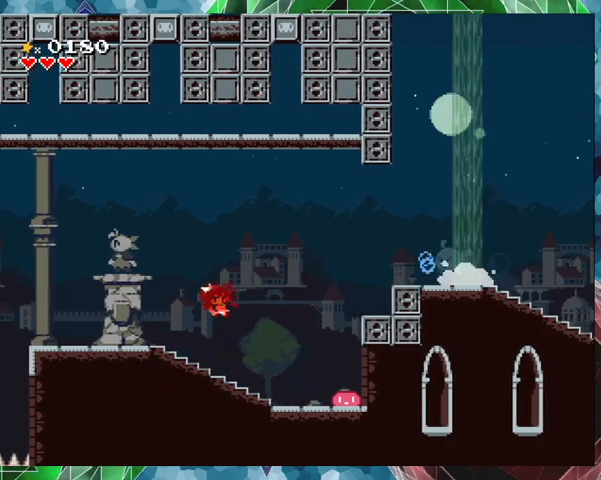
{"buttons": ["Y"], "events": [[367, "DPAD_LEFT", "down"], [400, "DPAD_LEFT", "up"]]}
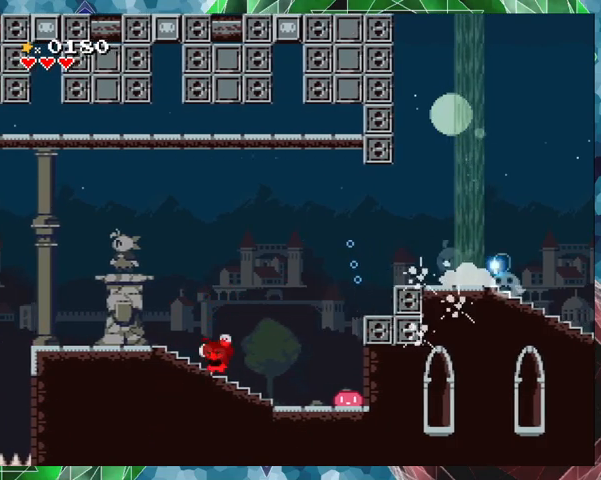
{"buttons": ["Y"], "events": []}
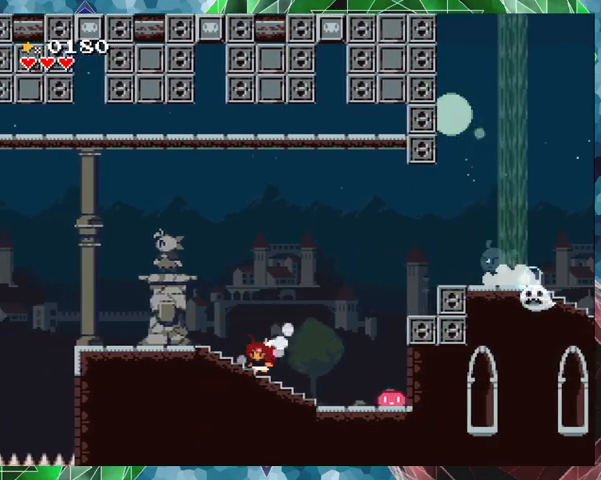
{"buttons": ["Y"], "events": []}
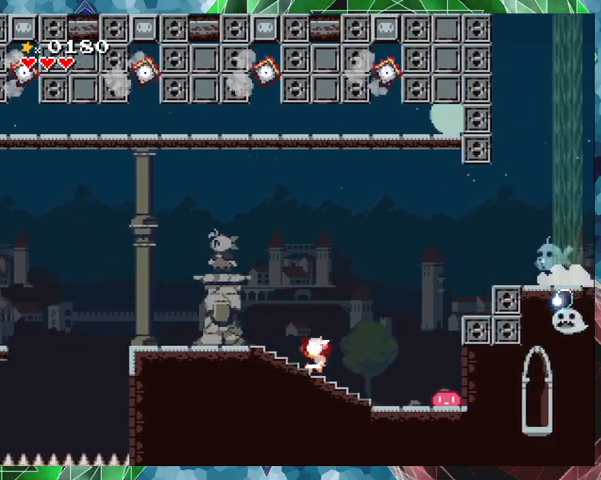
{"buttons": ["Y"], "events": [[333, "DPAD_RIGHT", "down"], [433, "DPAD_RIGHT", "up"]]}
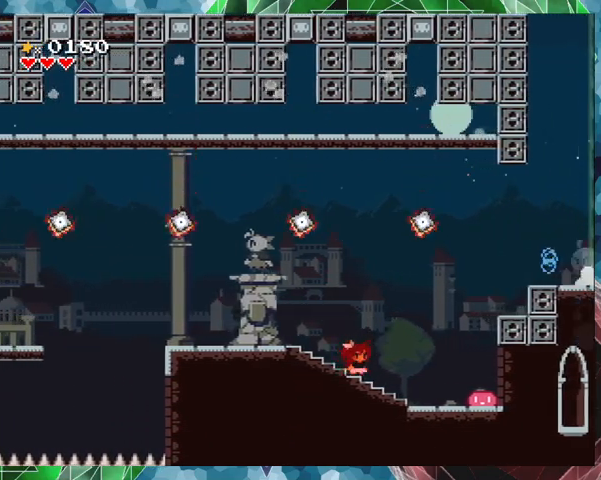
{"buttons": ["Y"], "events": []}
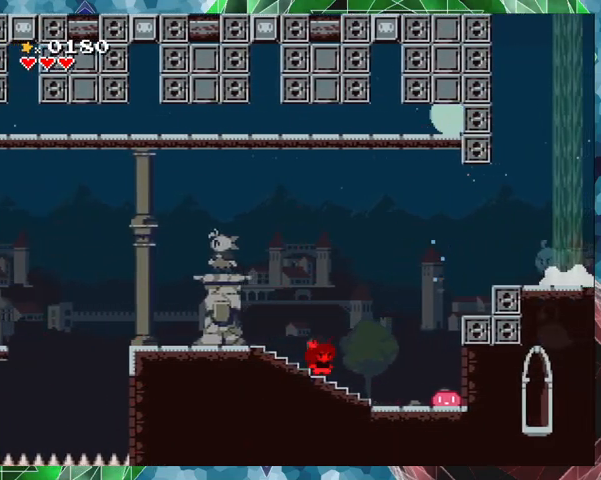
{"buttons": ["Y"], "events": []}
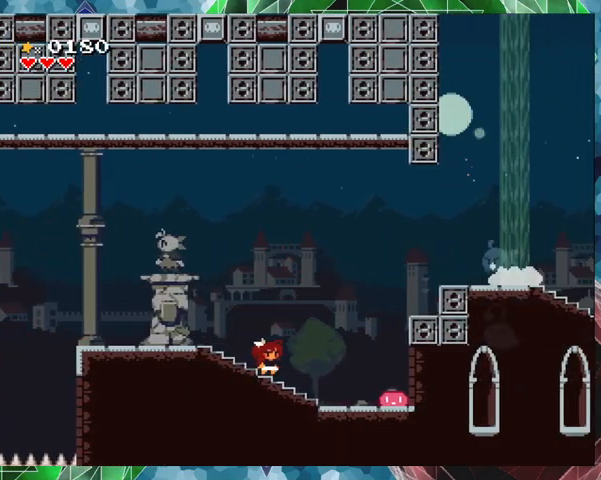
{"buttons": [], "events": [[167, "B", "down"], [467, "B", "up"], [467, "Y", "up"]]}
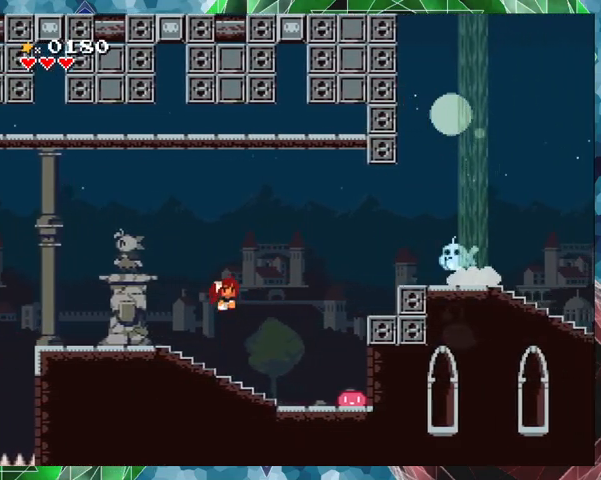
{"buttons": ["Y"], "events": [[33, "Y", "down"]]}
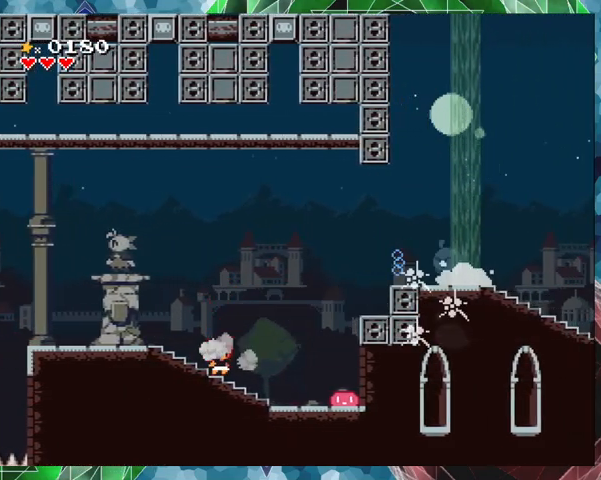
{"buttons": ["Y"], "events": []}